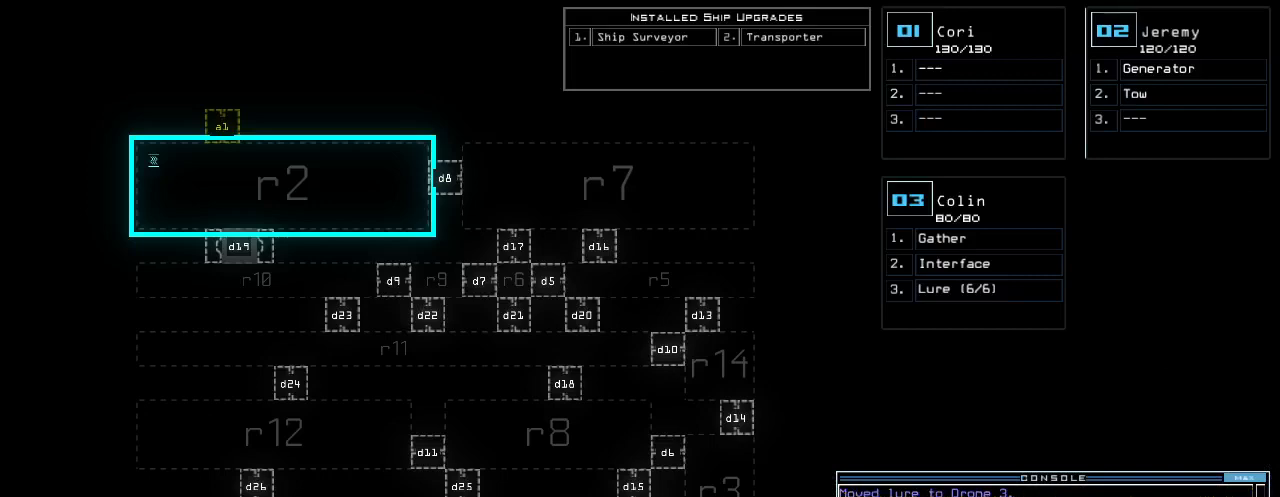
Gameplay with keyboard; each line is a JSON object with the keys held at the frame after it. "events" lists presses ("down") and releases ("up") of ".", "0", "1", "2", "3", "4", "5", "6", "7", "8", "9", "a", "b", "backspace", "c", "caps_lock", "comma", "ctrl_l", "ctrl_r", "d", "down", "e", "equals", "escape", "f", "g", "h", "i", "j", "k", "l", "left", "m", "minus", "n", "o", "p", "q", "quote", "r", "return", "right", "s", "semicolon", "shift_l", "shift_r", "space", "t", "tab", "tilde", "u", "up", "v", "w", "x", "y" and "z" between this image and that frame as [ms after this image, input, new state], when the widget could be followed in between. No other keys are recorded. Mouse input is not recorded.
{"keys": [], "events": []}
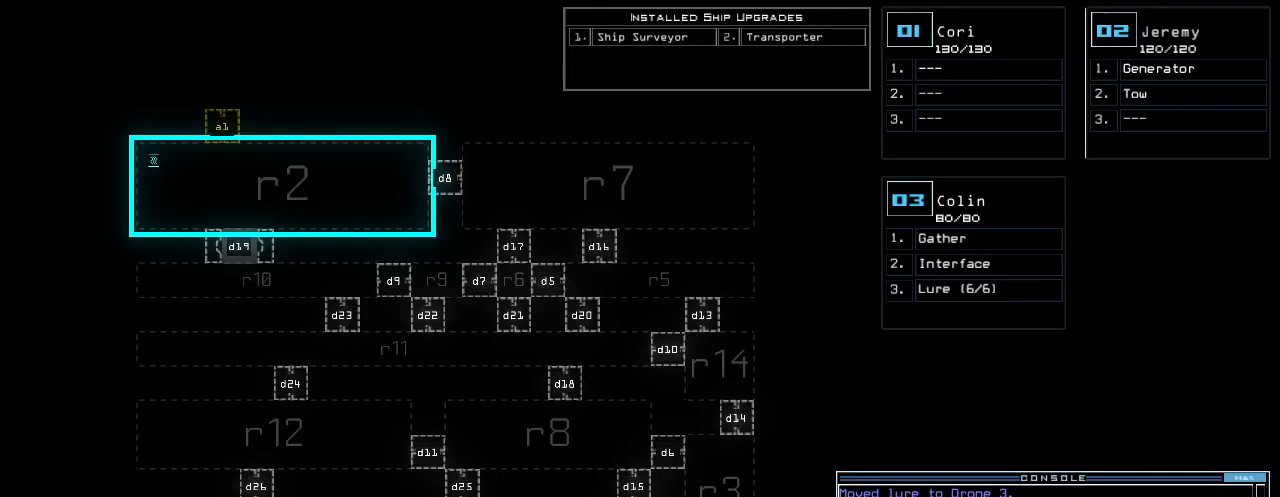
{"keys": [], "events": []}
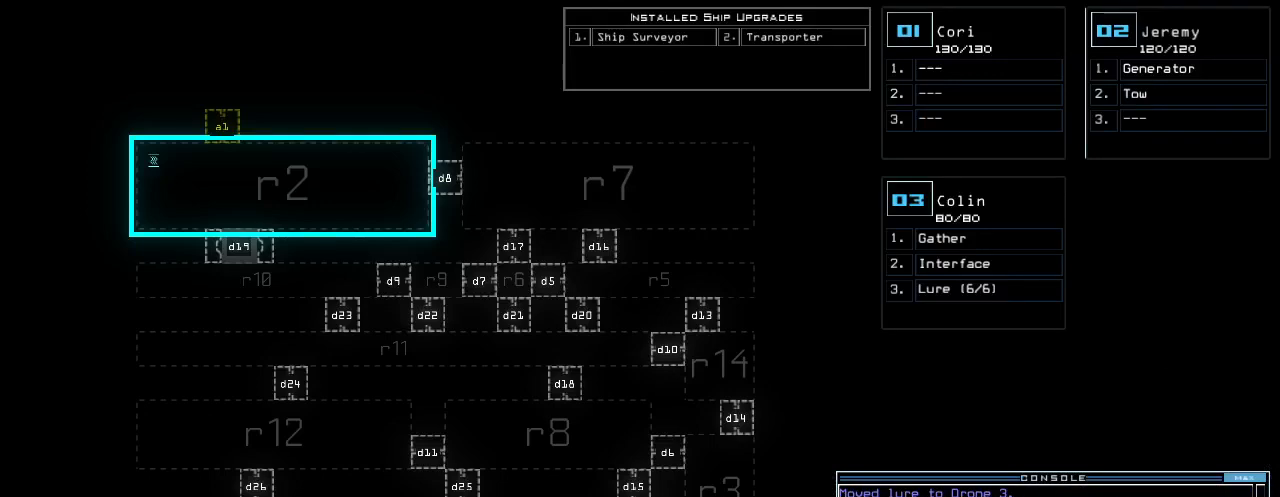
{"keys": [], "events": []}
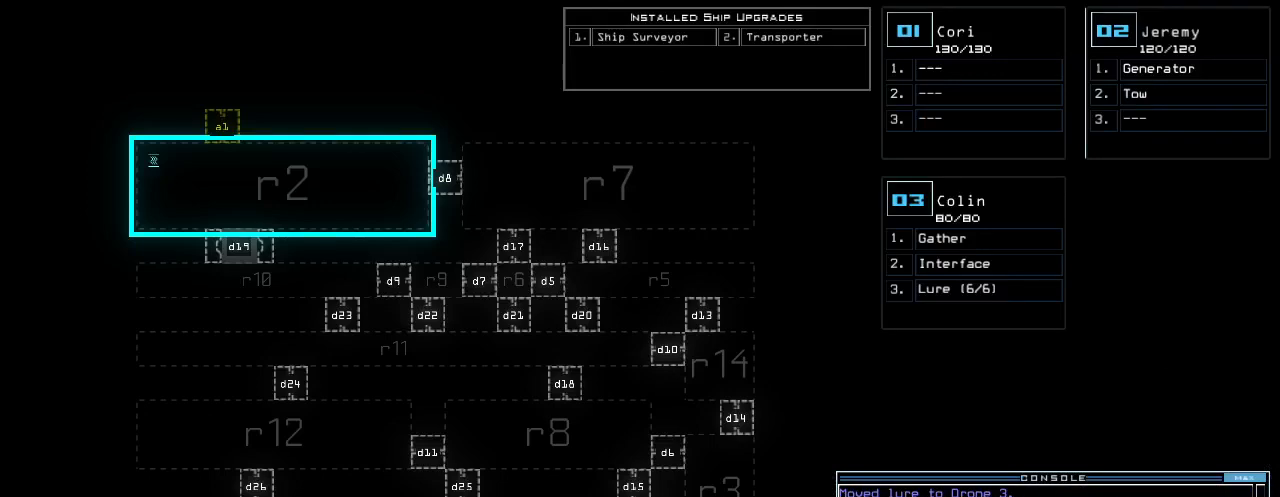
{"keys": [], "events": []}
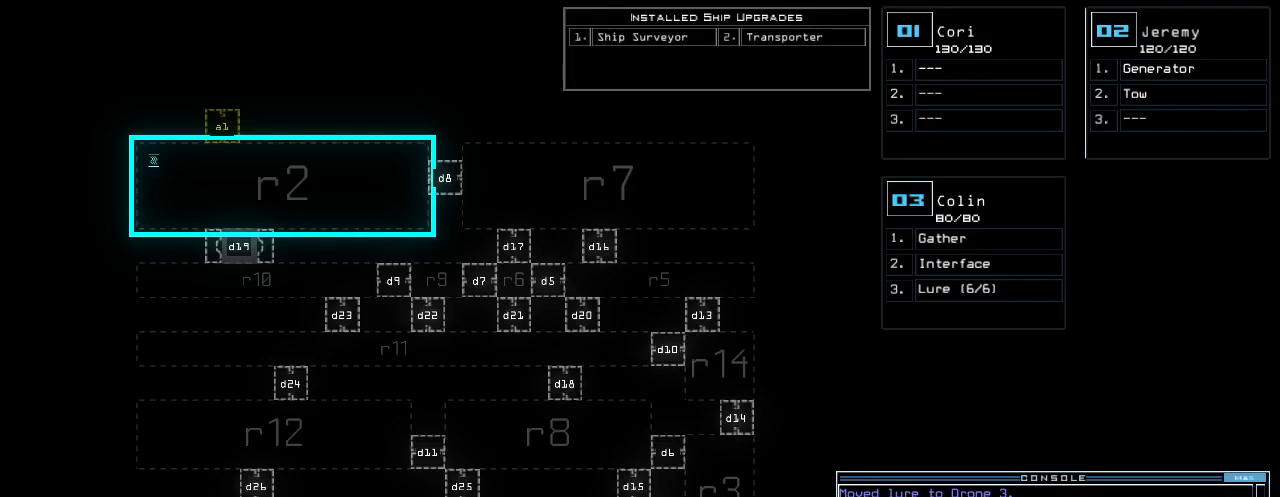
{"keys": [], "events": []}
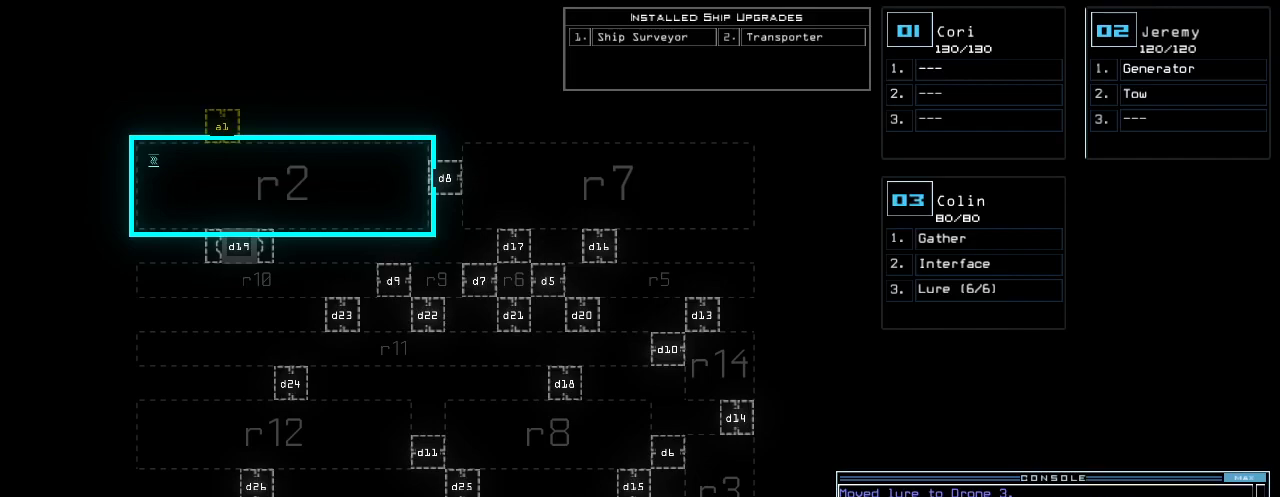
{"keys": [], "events": []}
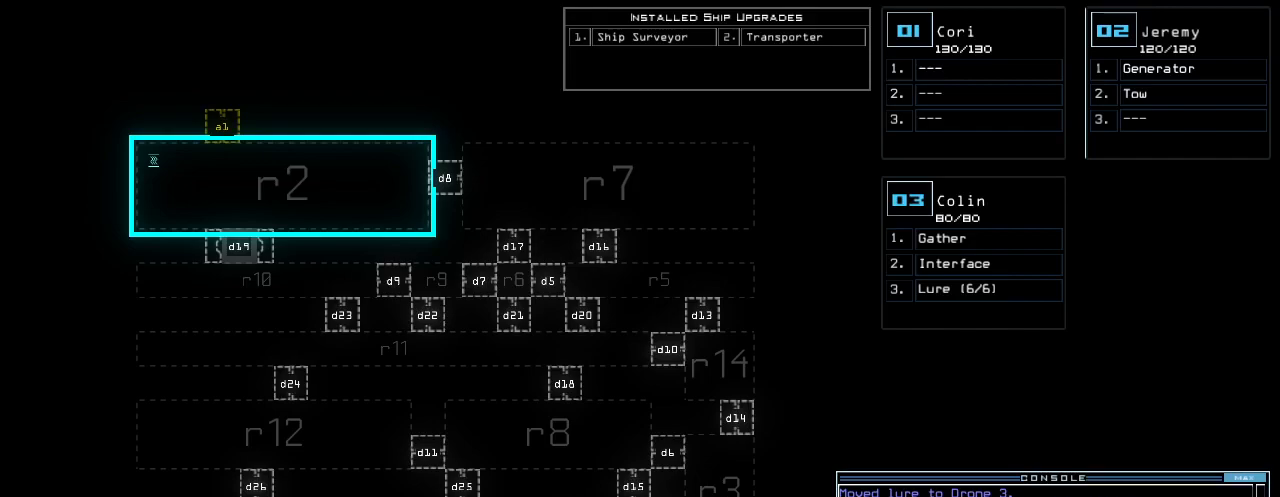
{"keys": [], "events": []}
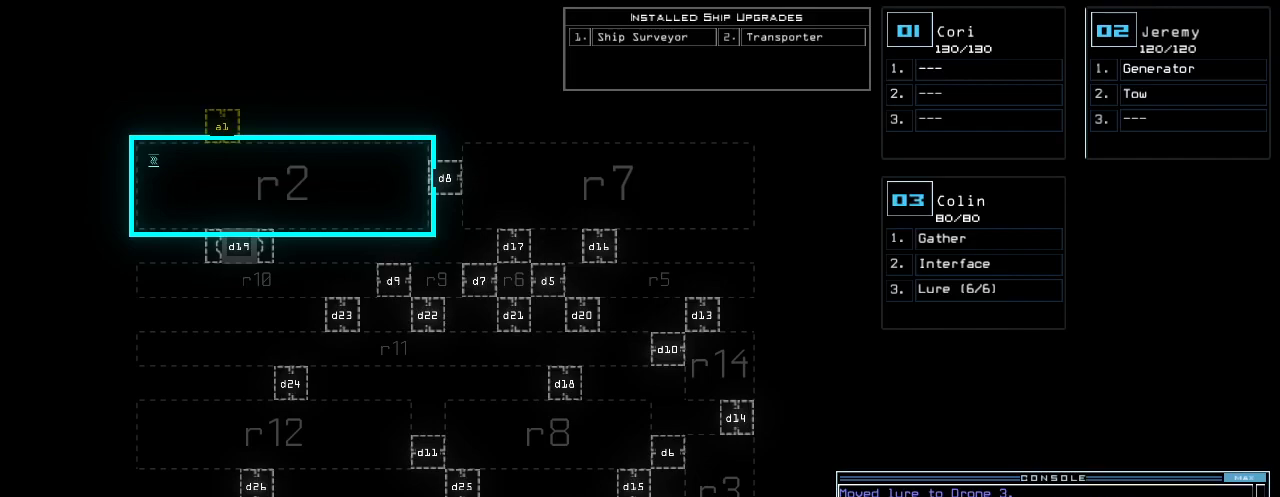
{"keys": [], "events": []}
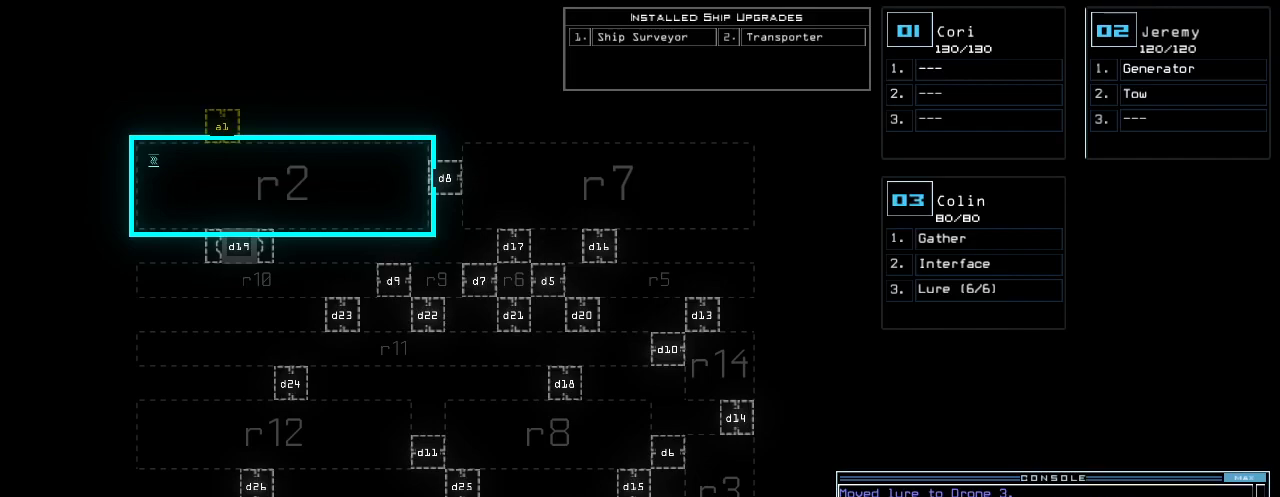
{"keys": [], "events": []}
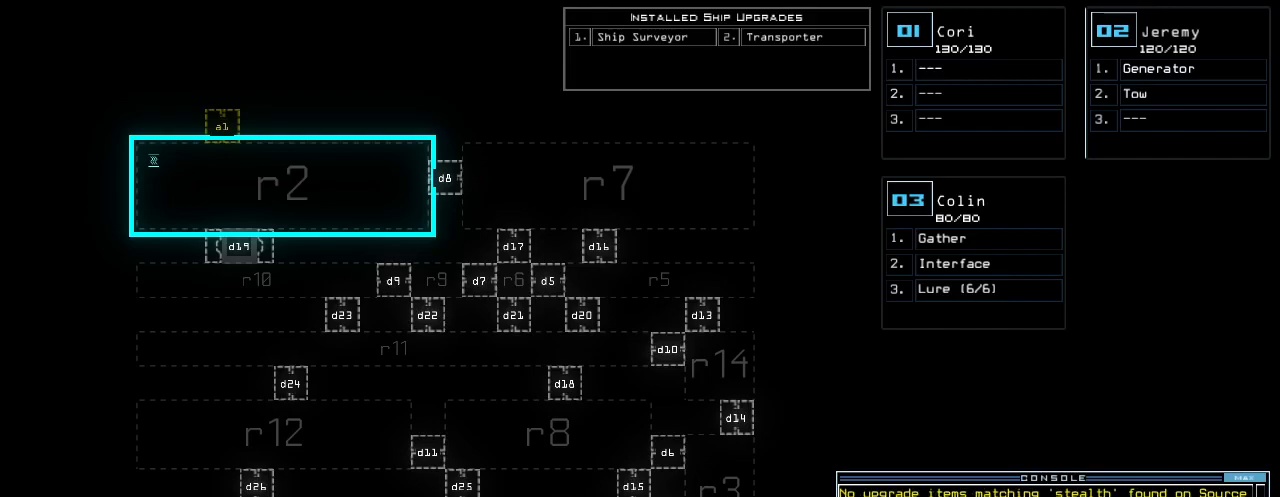
{"keys": [], "events": [[40, "3", "down"], [120, "3", "up"]]}
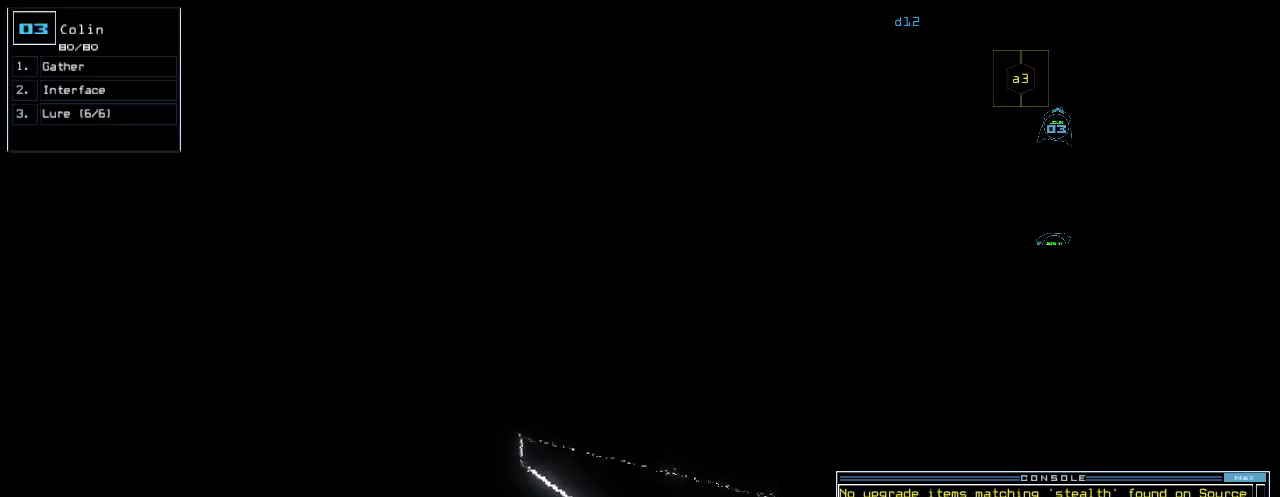
{"keys": [], "events": [[400, "space", "down"], [500, "space", "up"]]}
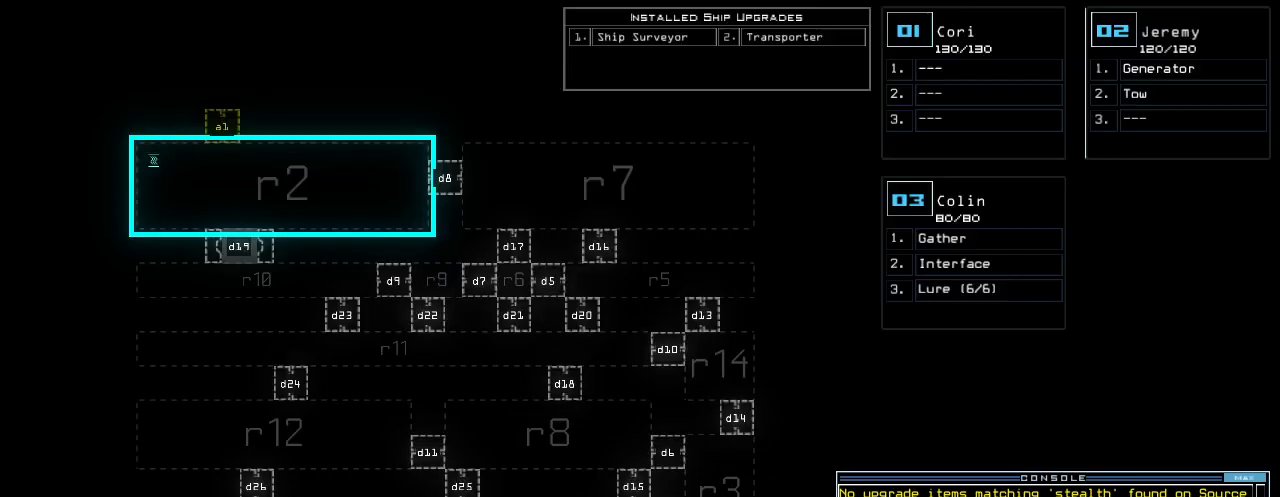
{"keys": [], "events": []}
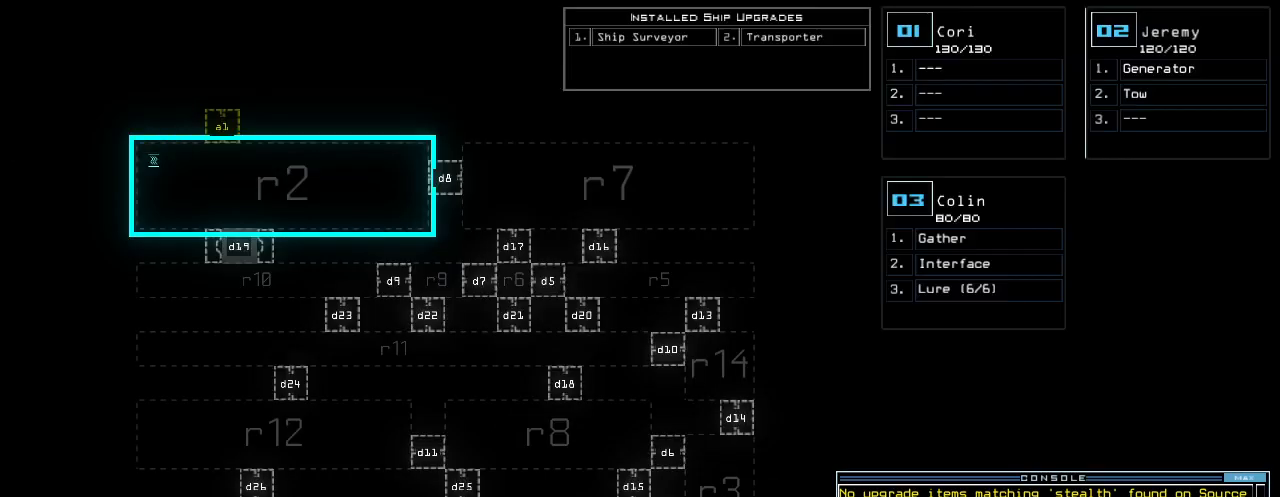
{"keys": ["3"], "events": [[460, "3", "down"]]}
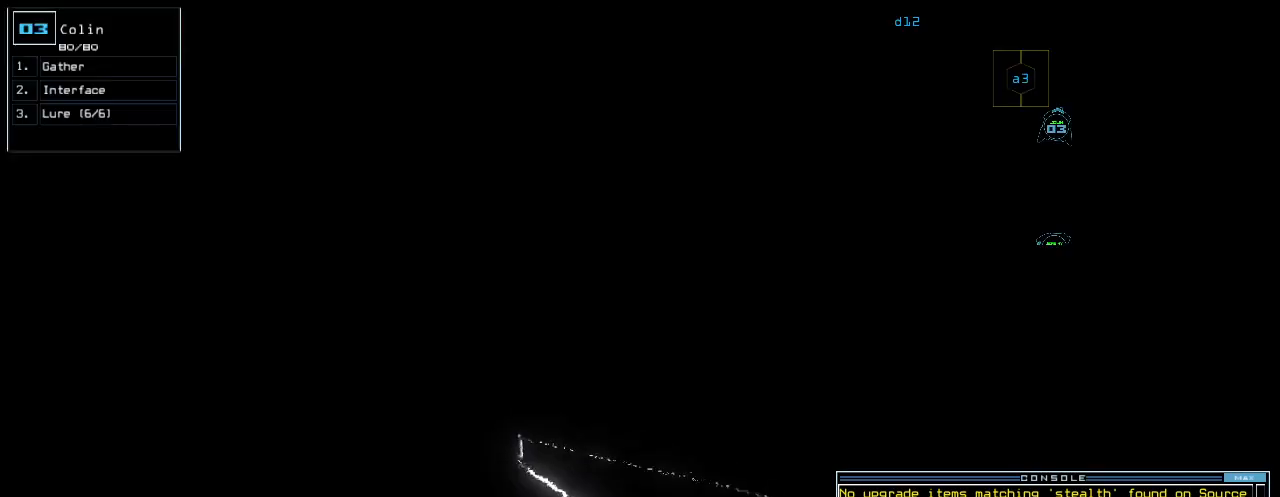
{"keys": ["down"], "events": [[40, "3", "up"], [40, "down", "down"]]}